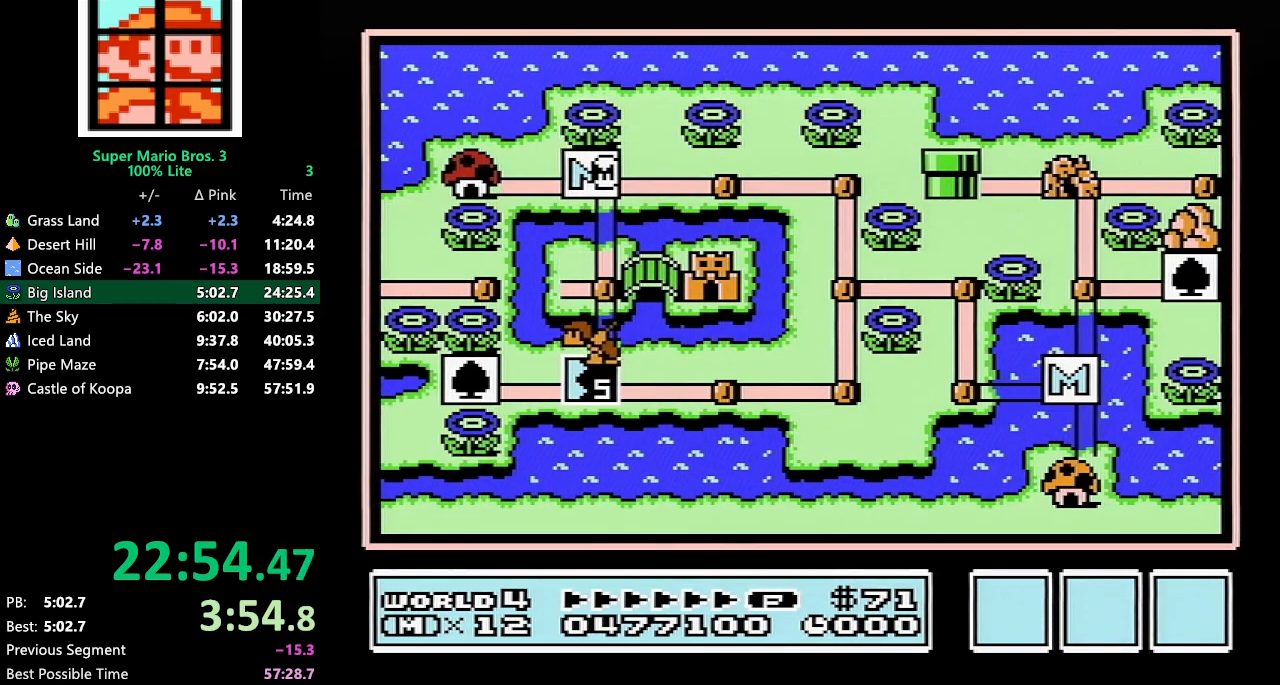
Gameplay with a controller (Nintendo layout); each line is a JSON object with the inputs held at the frame after it. "events" lists button and stick changes between this image and that frame as [ms after this image, input, new state], when the widget could be followed in between. Not read: L3 R3.
{"buttons": ["DPAD_RIGHT"], "events": [[467, "DPAD_RIGHT", "down"]]}
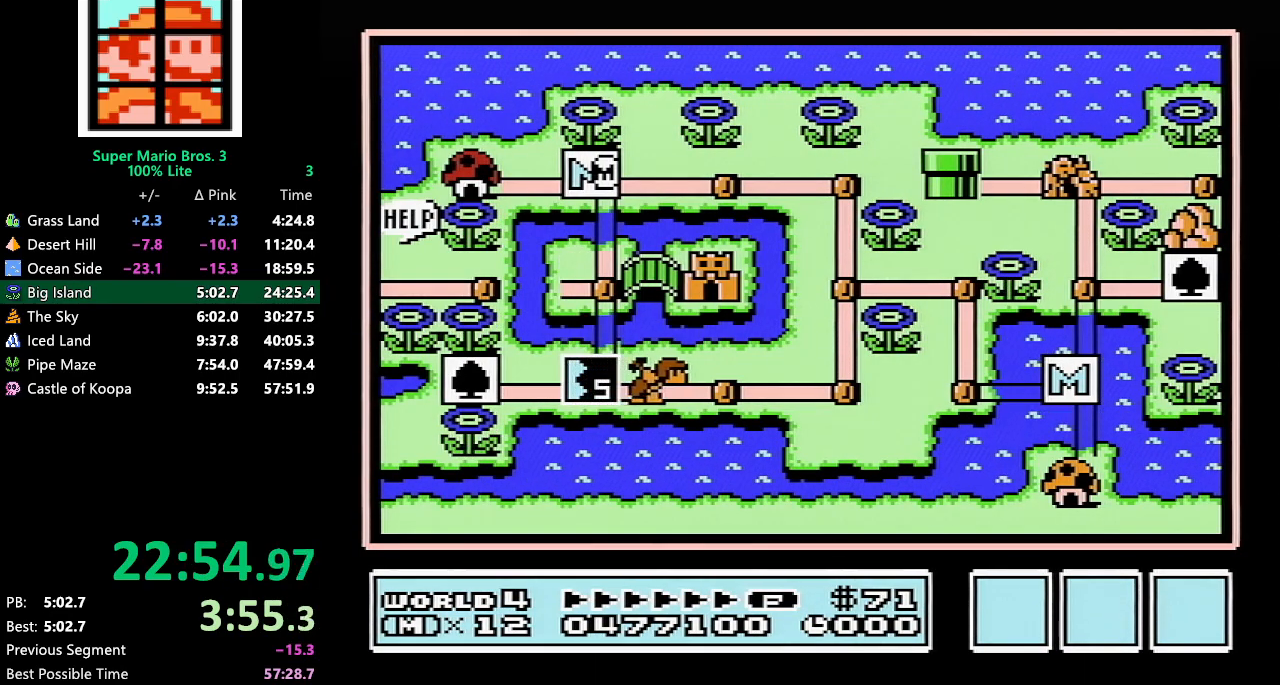
{"buttons": ["DPAD_RIGHT"], "events": []}
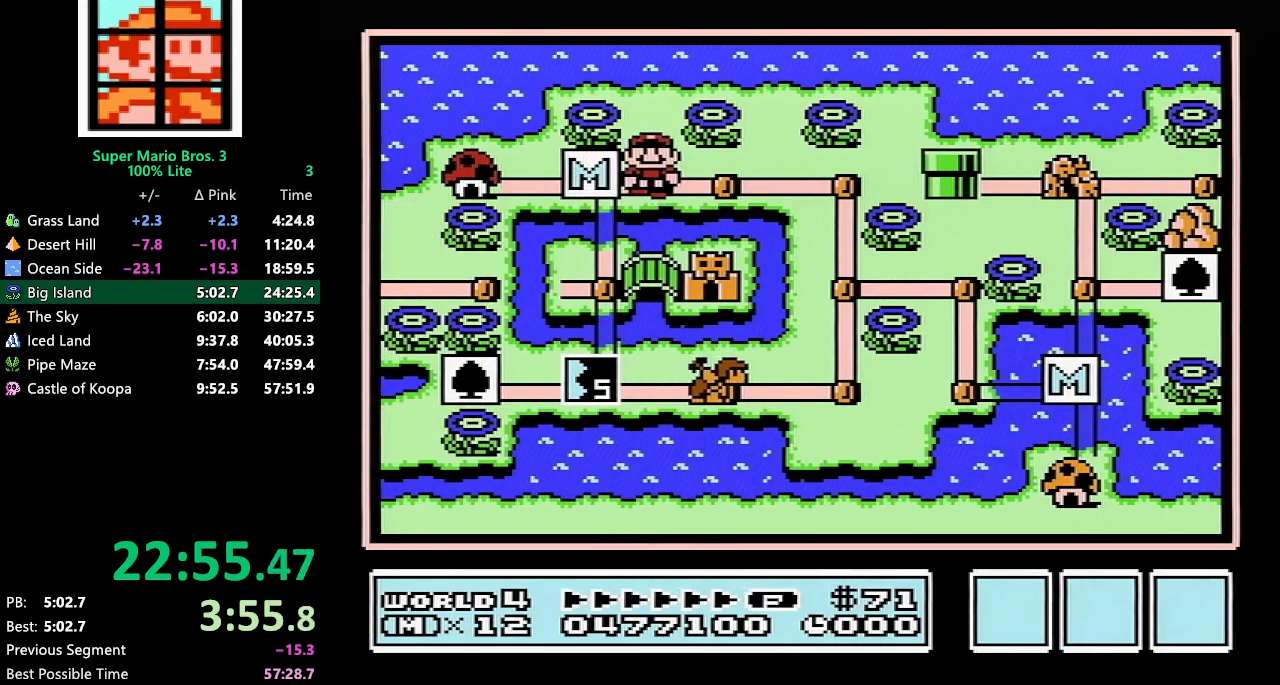
{"buttons": [], "events": [[150, "DPAD_RIGHT", "up"], [217, "DPAD_RIGHT", "down"], [433, "DPAD_RIGHT", "up"]]}
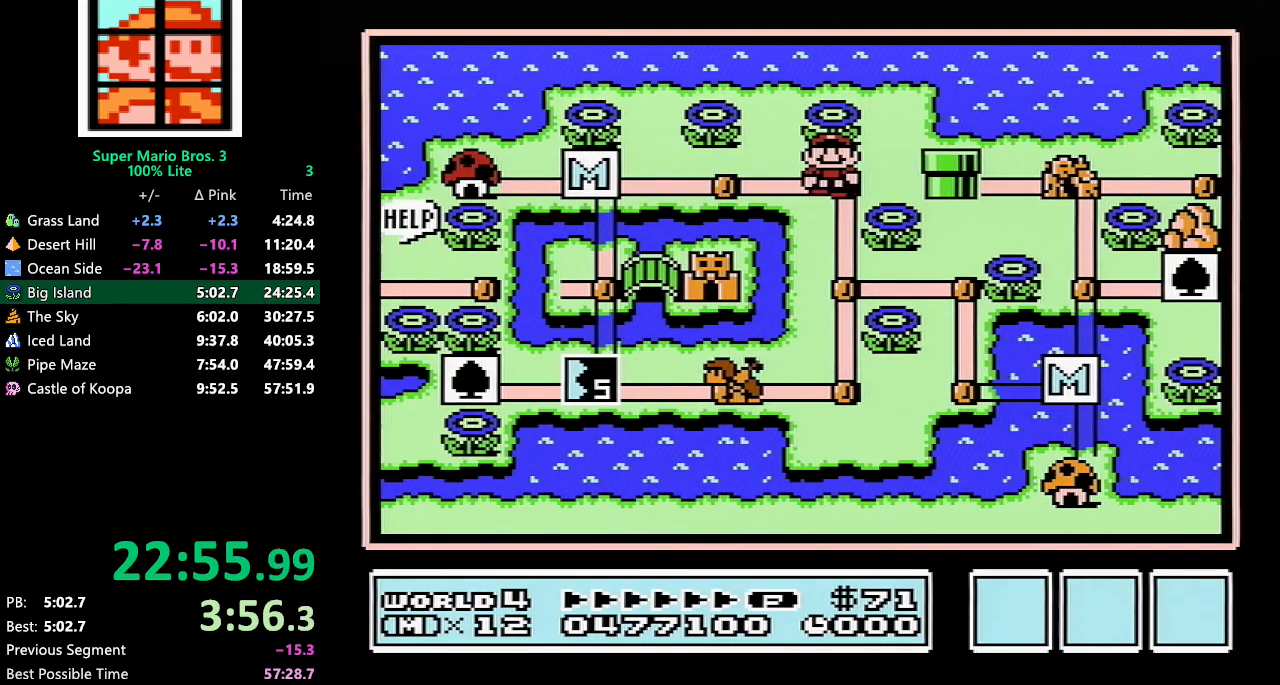
{"buttons": ["DPAD_DOWN"], "events": [[33, "DPAD_DOWN", "down"], [283, "DPAD_DOWN", "up"], [350, "DPAD_DOWN", "down"]]}
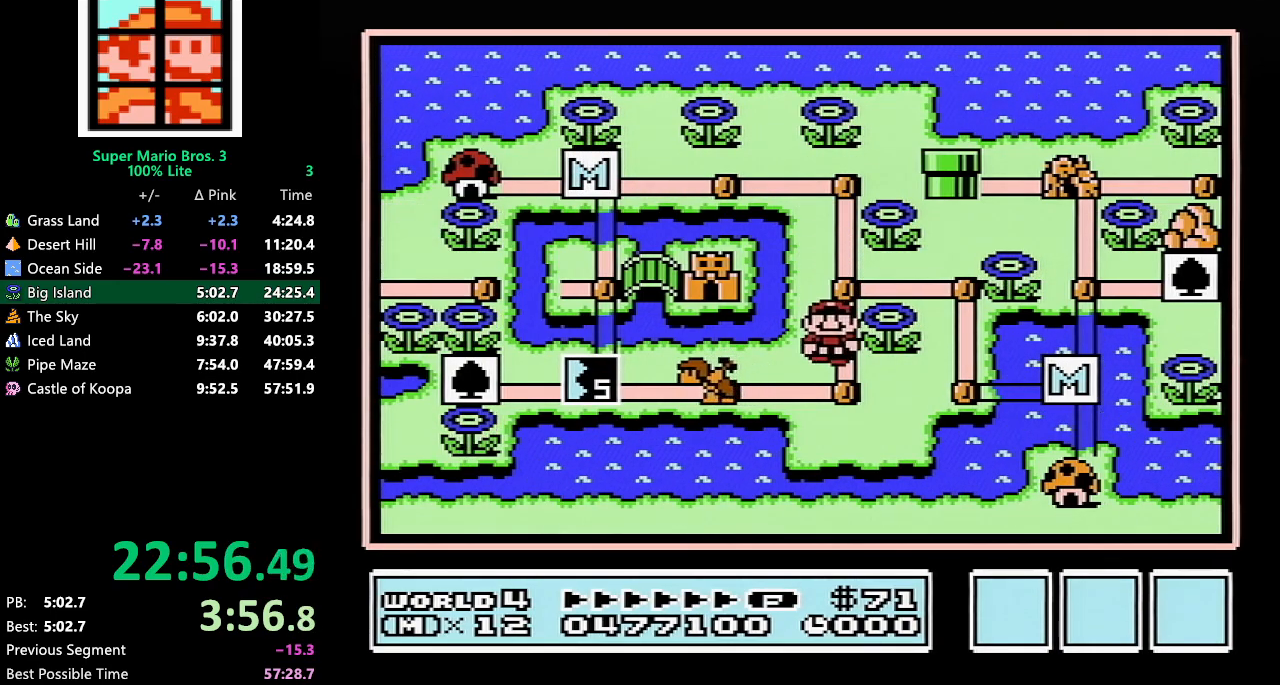
{"buttons": ["DPAD_LEFT"], "events": [[67, "DPAD_DOWN", "up"], [183, "DPAD_LEFT", "down"]]}
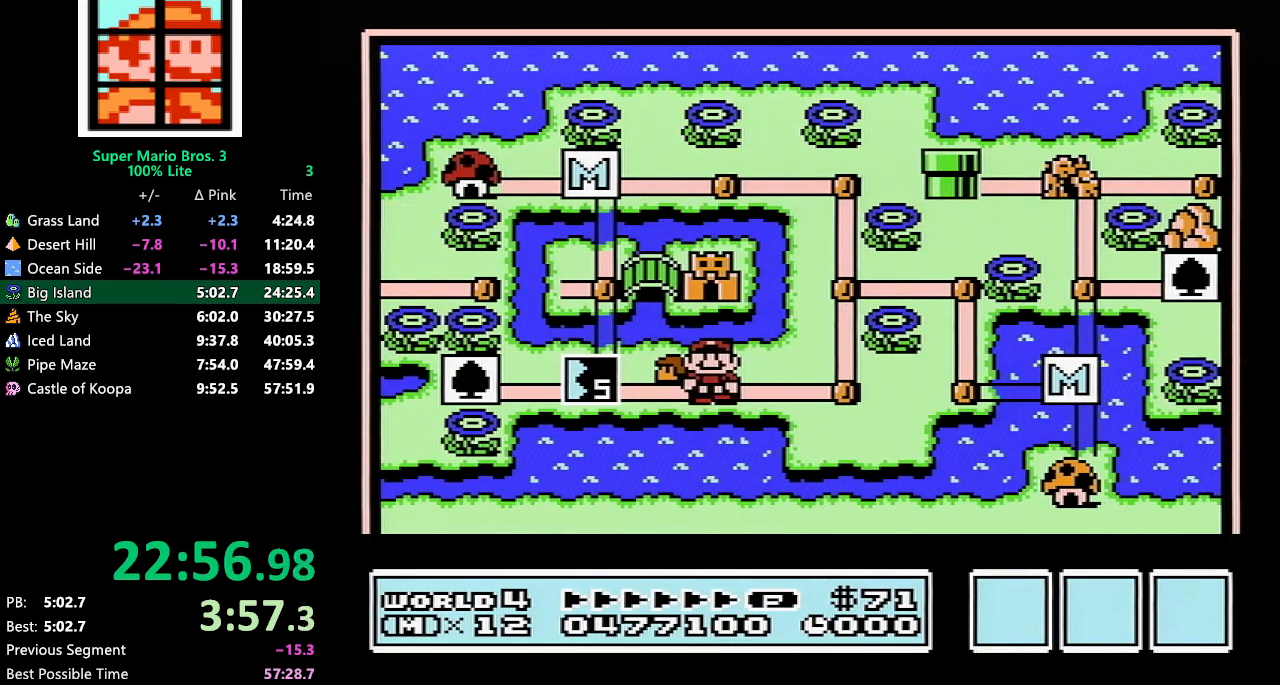
{"buttons": ["DPAD_LEFT"], "events": []}
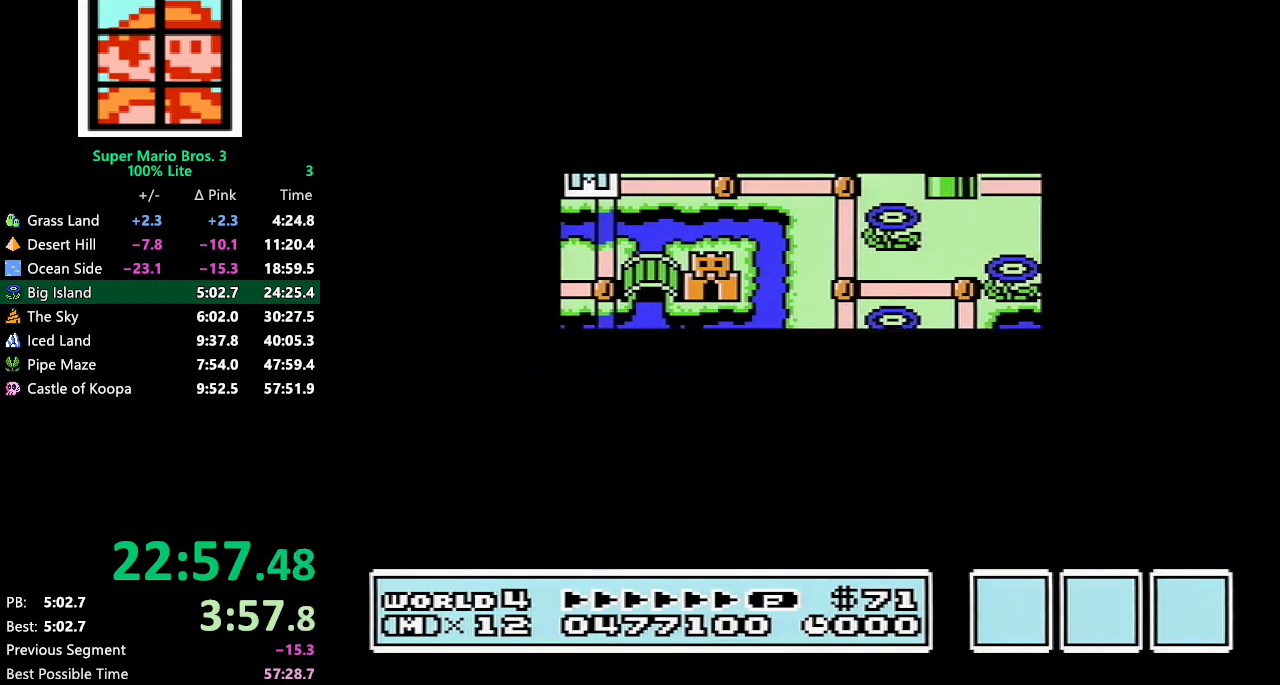
{"buttons": ["B", "DPAD_RIGHT"], "events": [[433, "B", "down"], [433, "DPAD_LEFT", "up"], [433, "DPAD_RIGHT", "down"]]}
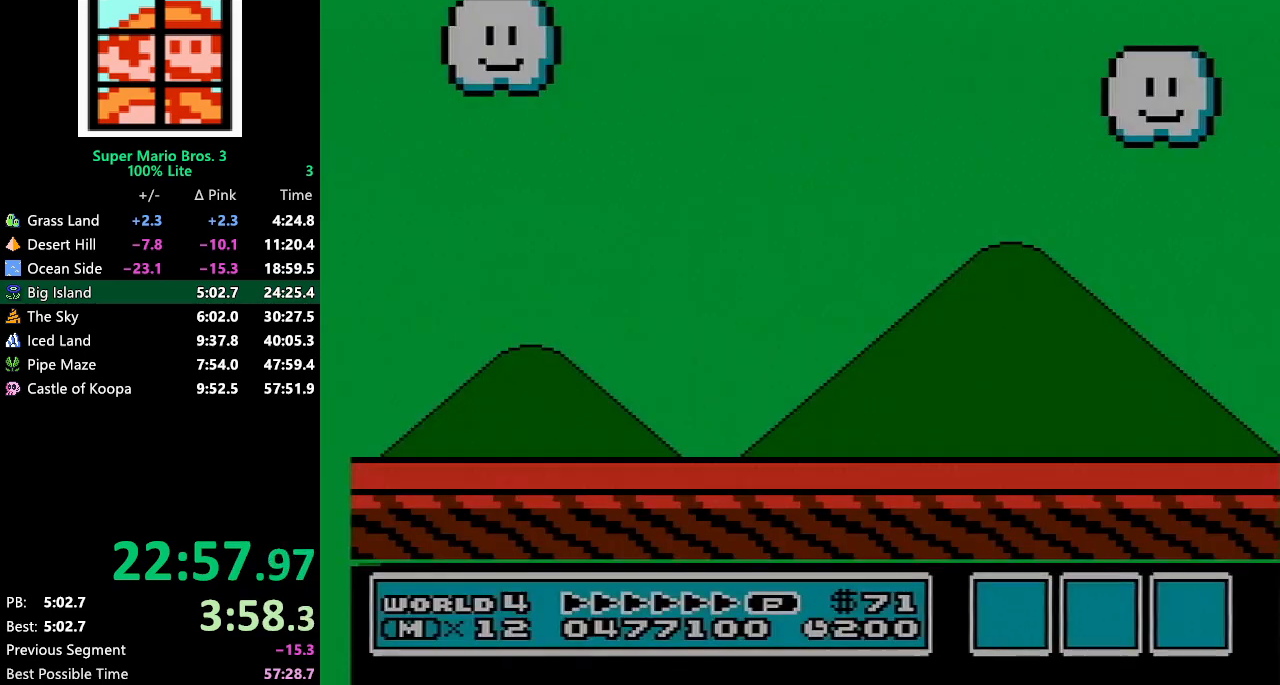
{"buttons": ["B", "DPAD_RIGHT"], "events": []}
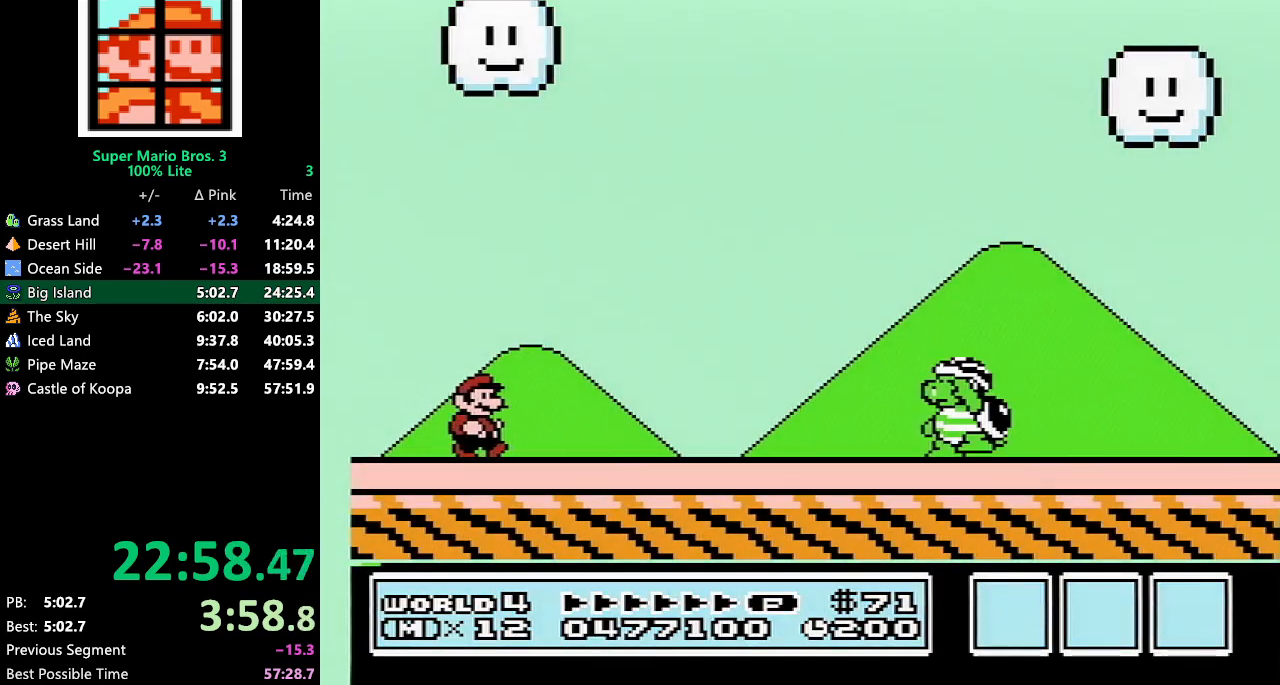
{"buttons": ["B", "DPAD_RIGHT"], "events": []}
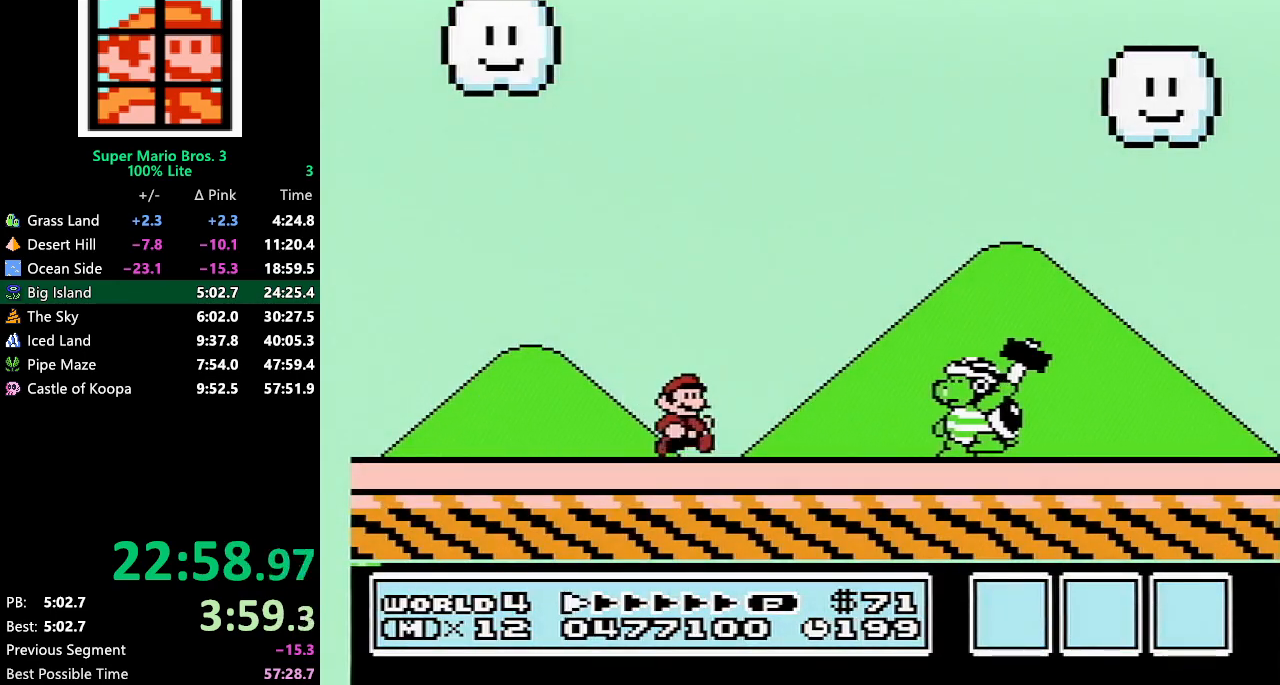
{"buttons": ["B", "DPAD_LEFT"], "events": [[150, "A", "down"], [250, "A", "up"], [500, "DPAD_LEFT", "down"], [500, "DPAD_RIGHT", "up"]]}
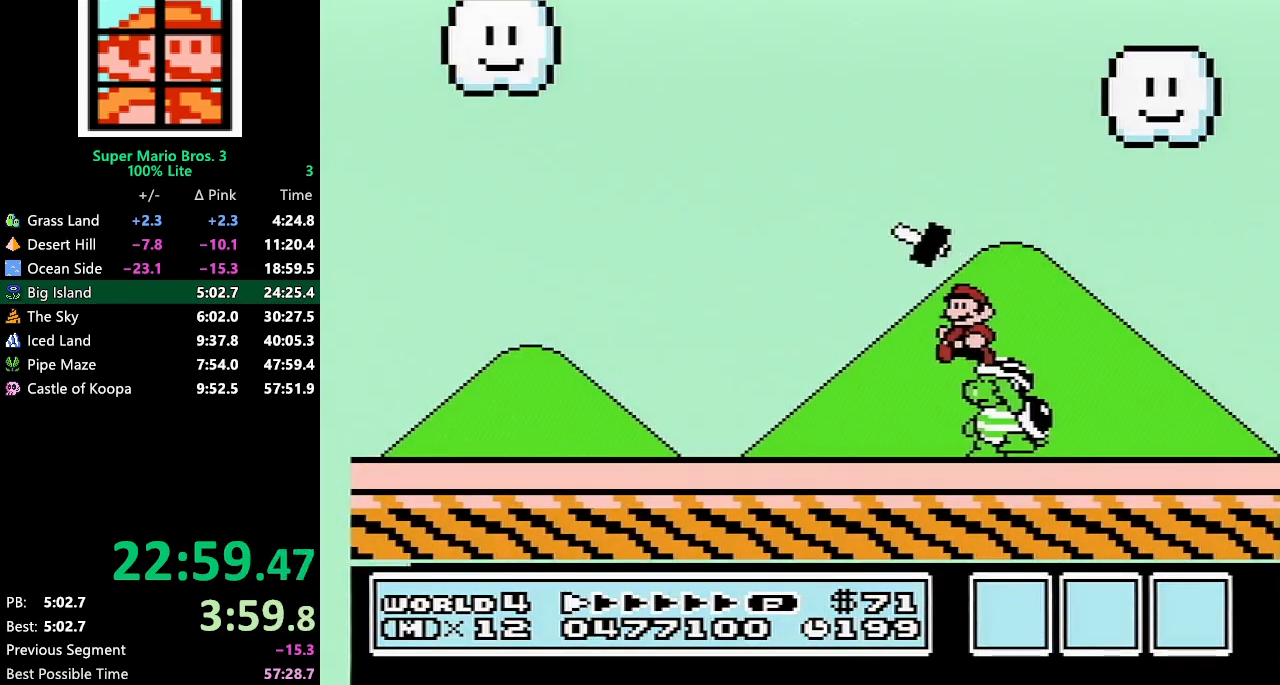
{"buttons": ["B", "DPAD_LEFT"], "events": []}
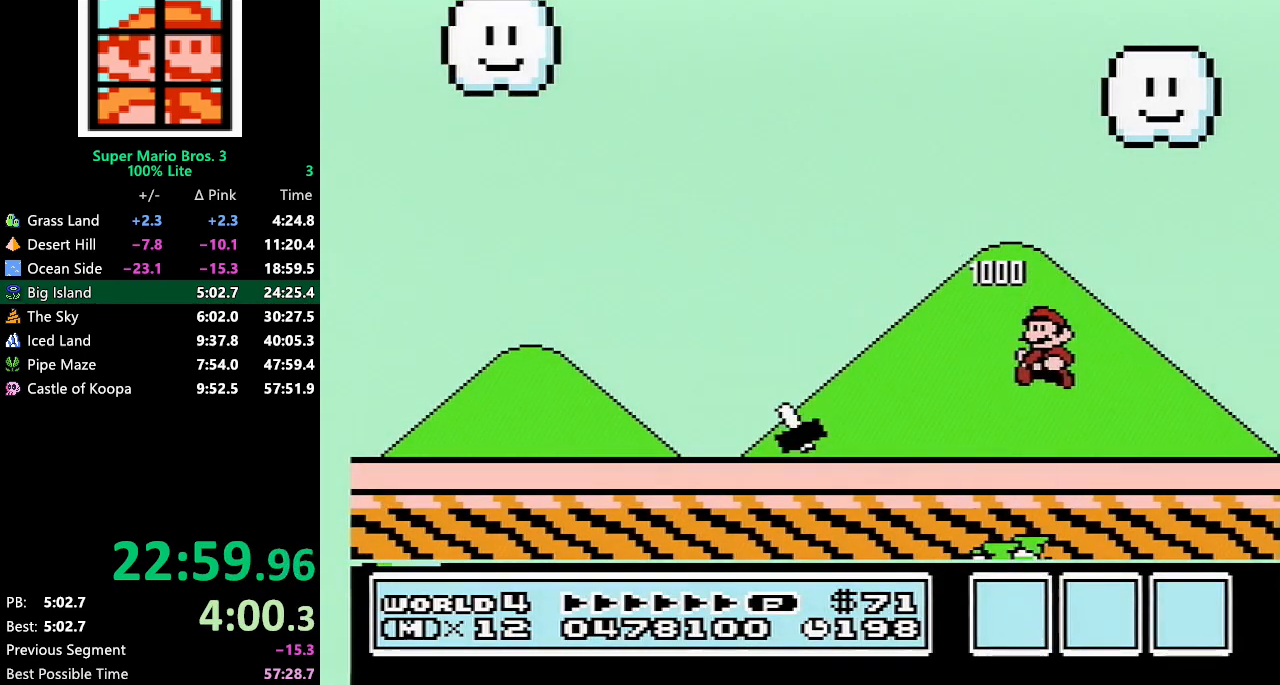
{"buttons": ["B", "DPAD_LEFT"], "events": []}
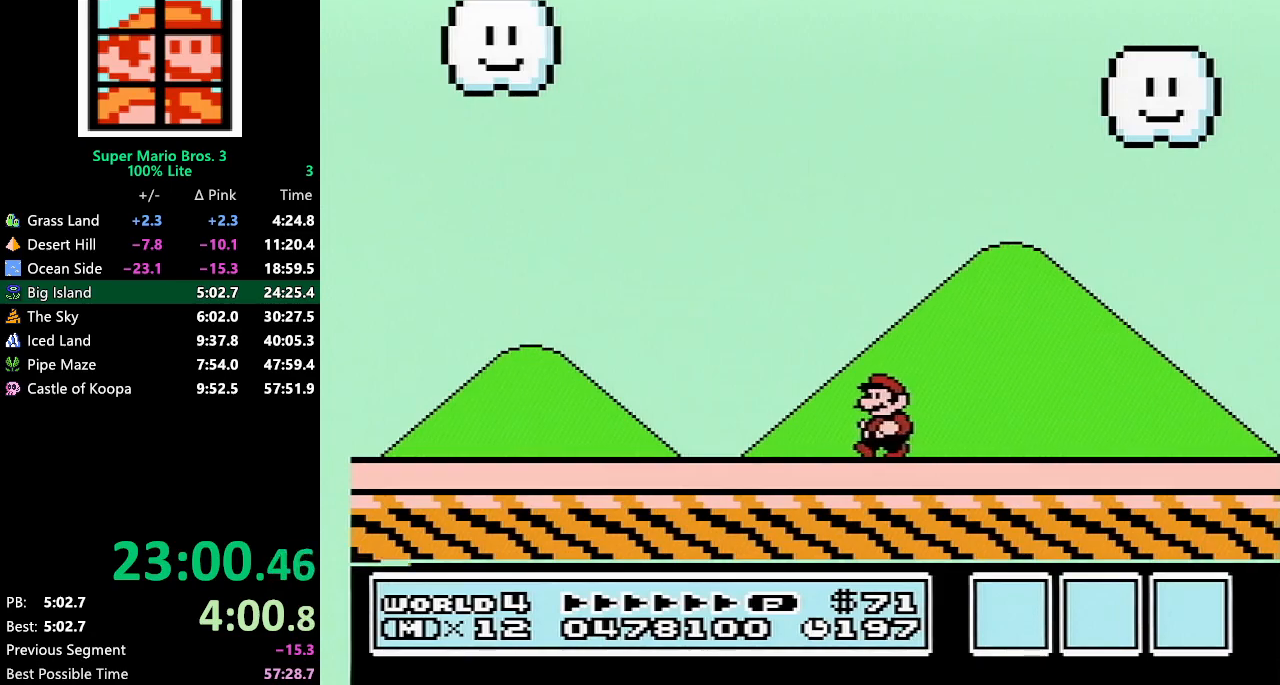
{"buttons": ["B", "DPAD_LEFT"], "events": []}
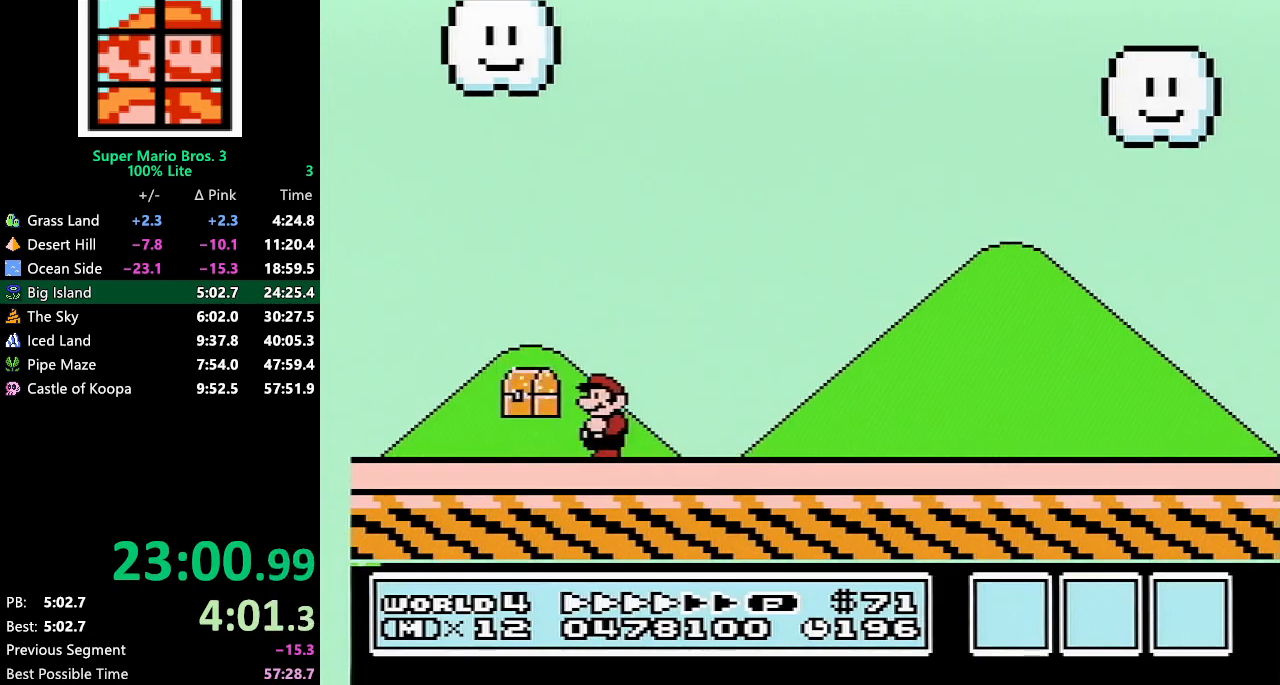
{"buttons": ["A", "B", "DPAD_RIGHT"], "events": [[333, "A", "down"], [367, "DPAD_LEFT", "up"], [367, "DPAD_UP", "down"], [400, "DPAD_UP", "up"], [433, "DPAD_RIGHT", "down"]]}
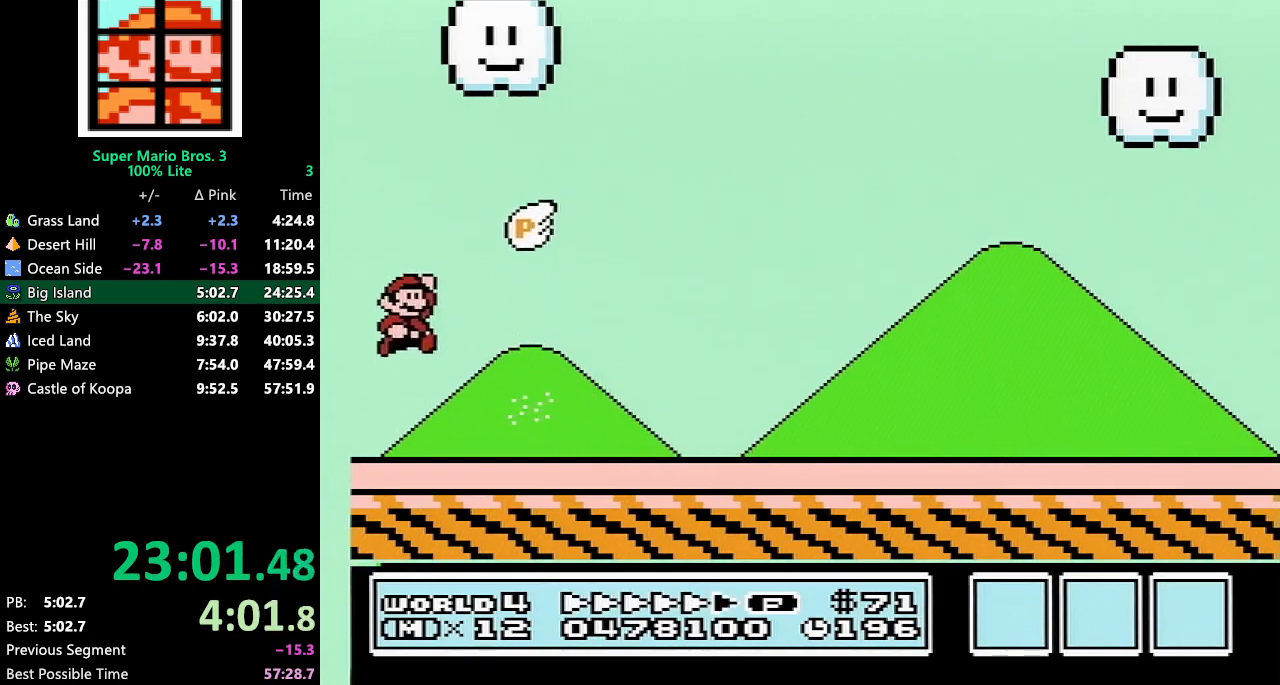
{"buttons": ["B", "DPAD_RIGHT"], "events": [[300, "A", "up"]]}
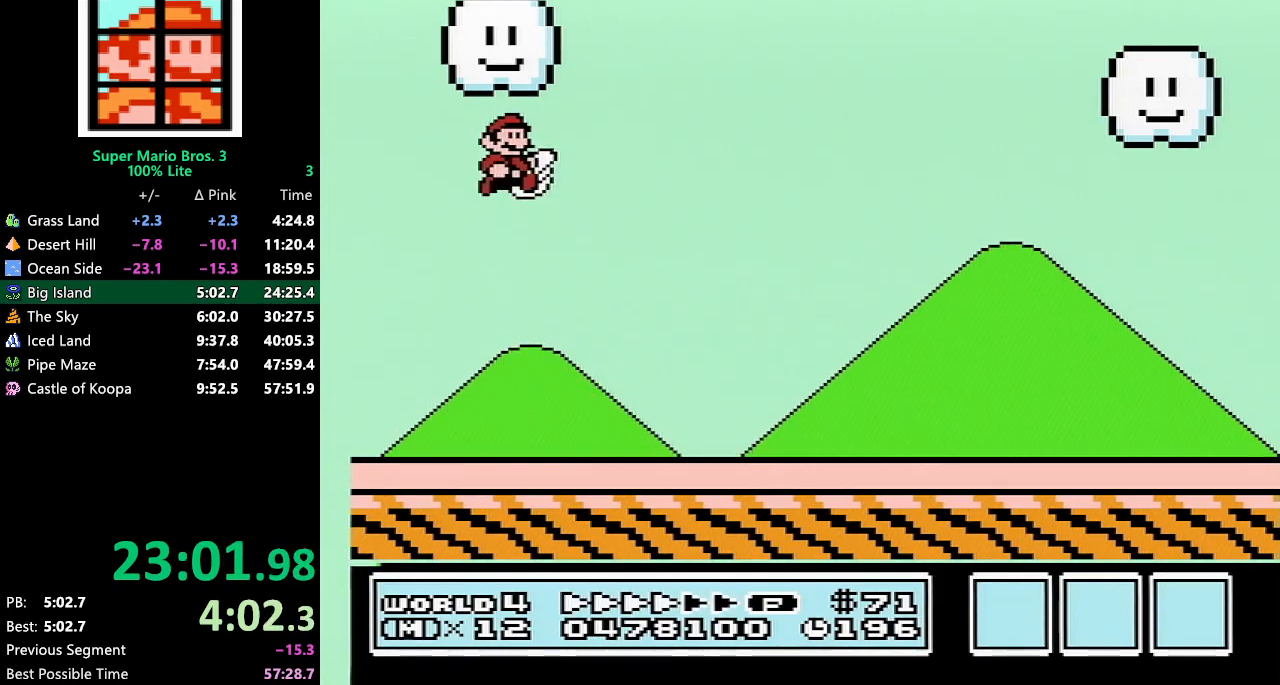
{"buttons": ["B", "DPAD_RIGHT"], "events": []}
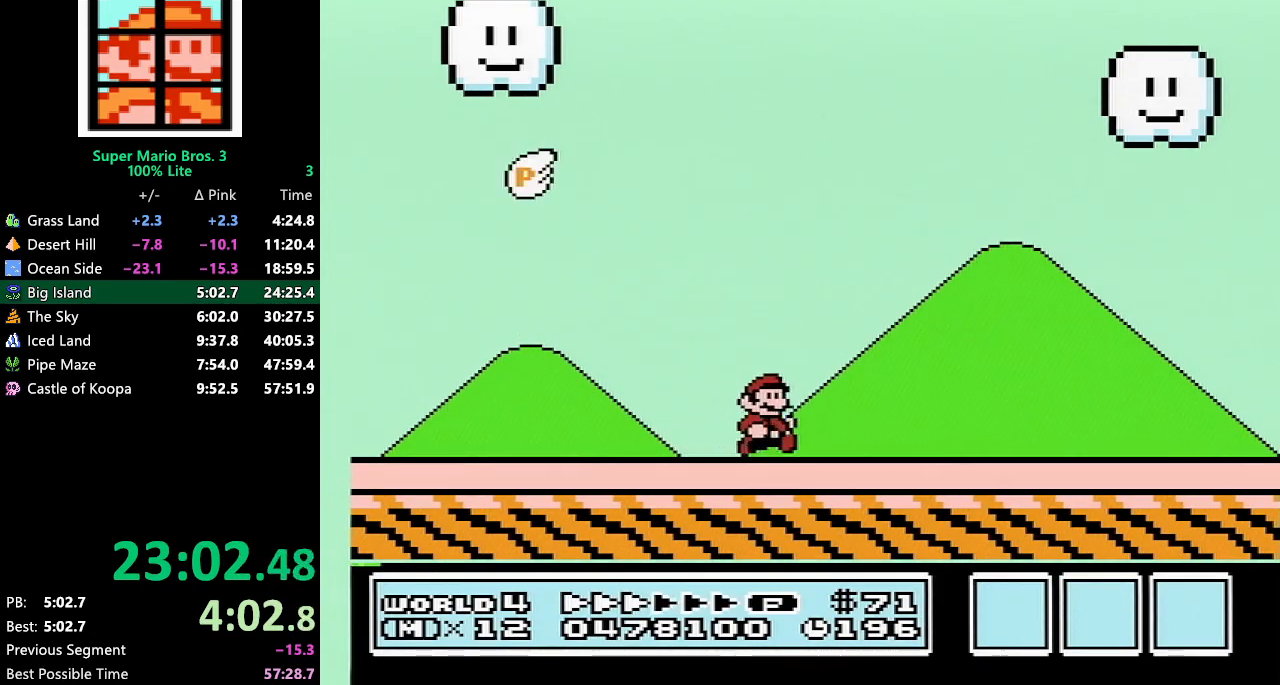
{"buttons": ["B", "DPAD_RIGHT"], "events": []}
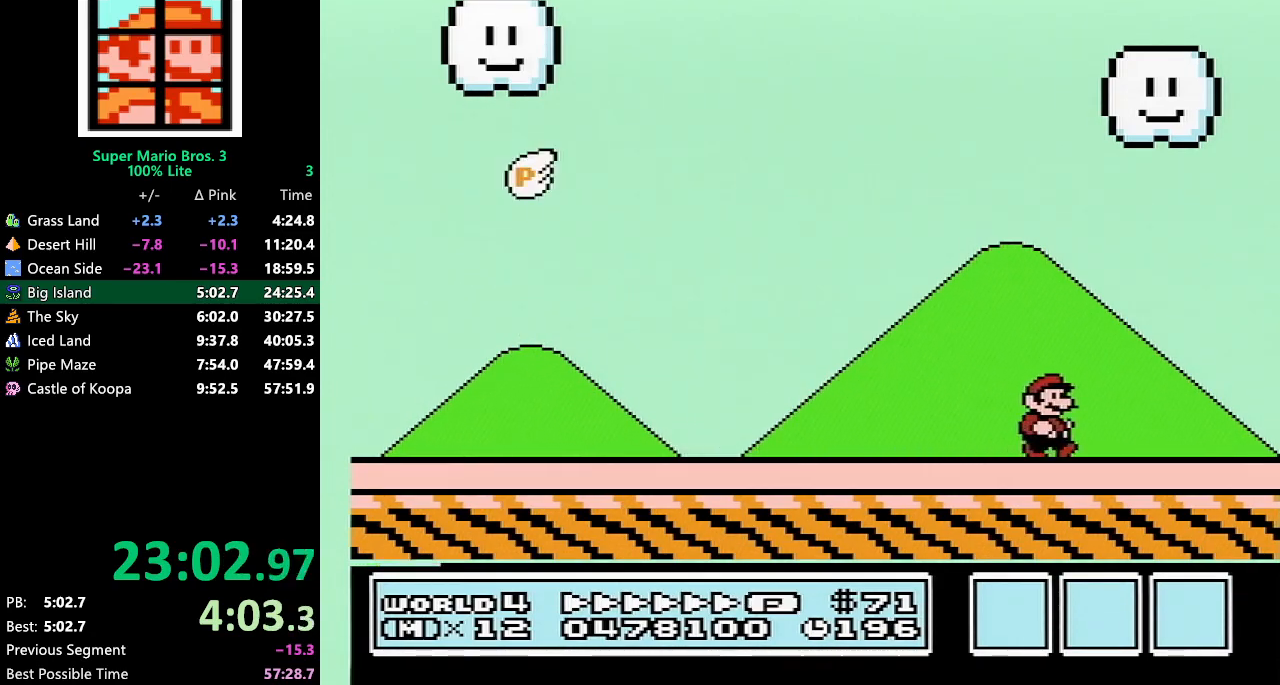
{"buttons": [], "events": [[67, "B", "up"], [150, "DPAD_RIGHT", "up"]]}
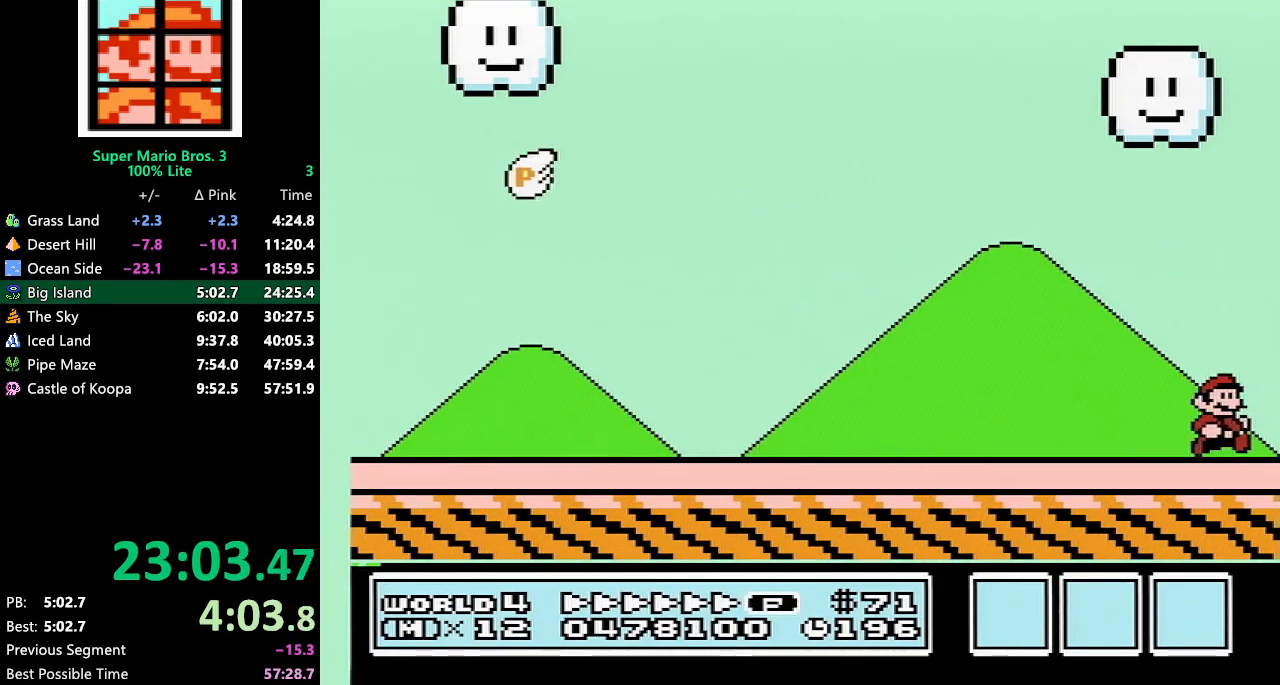
{"buttons": [], "events": []}
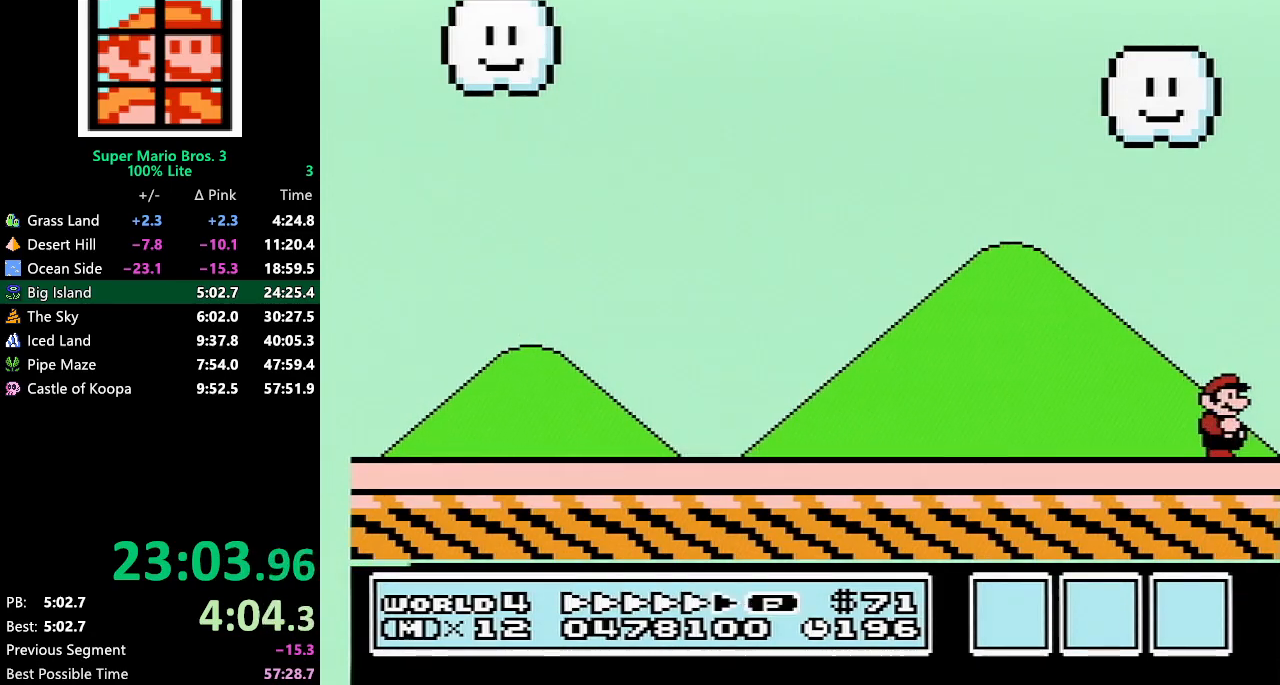
{"buttons": [], "events": []}
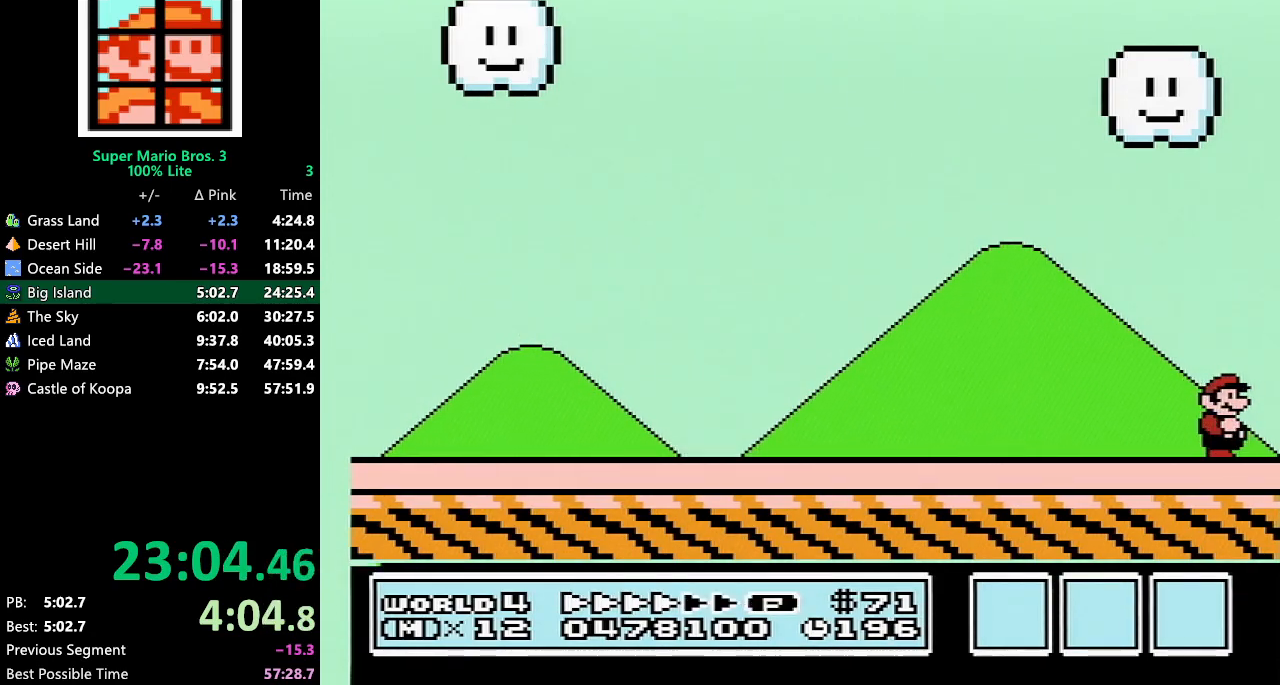
{"buttons": [], "events": []}
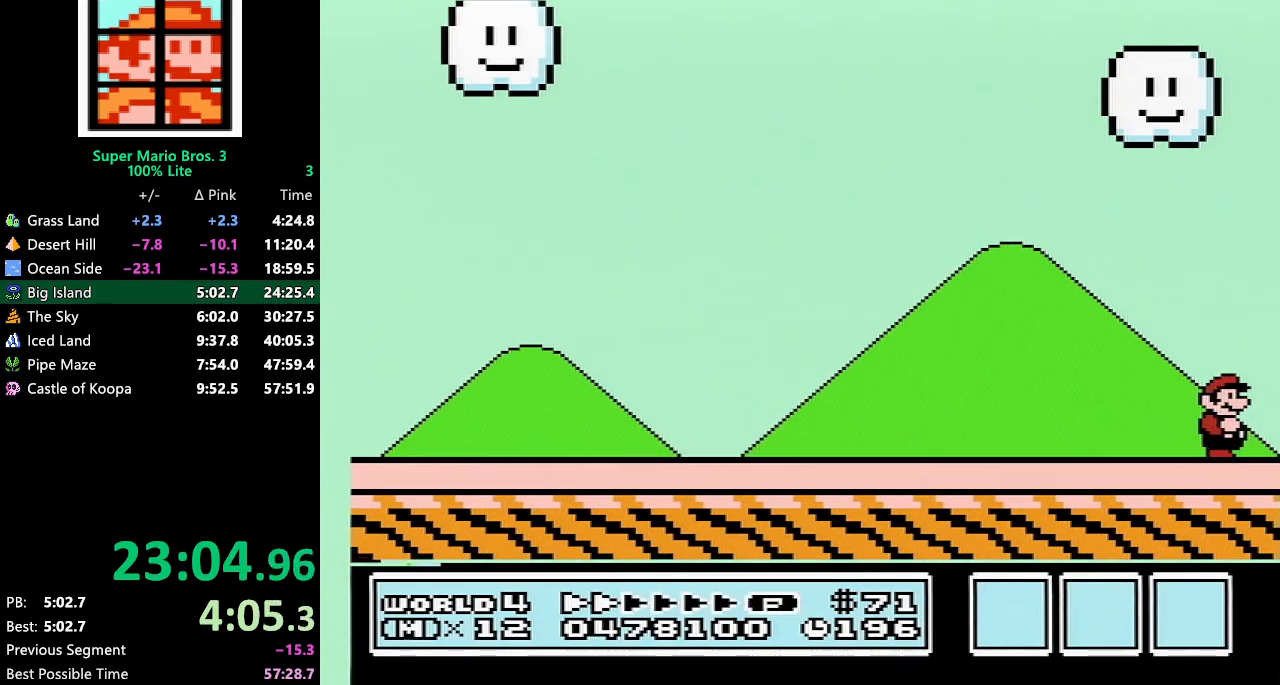
{"buttons": [], "events": []}
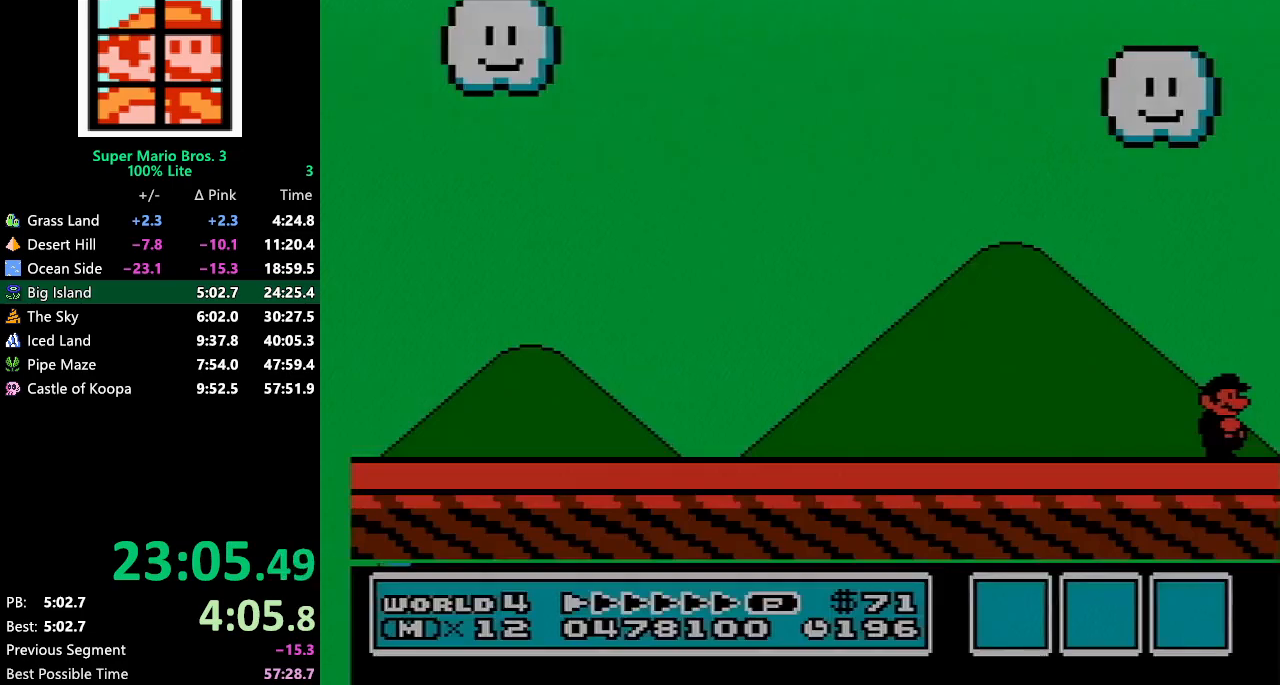
{"buttons": [], "events": []}
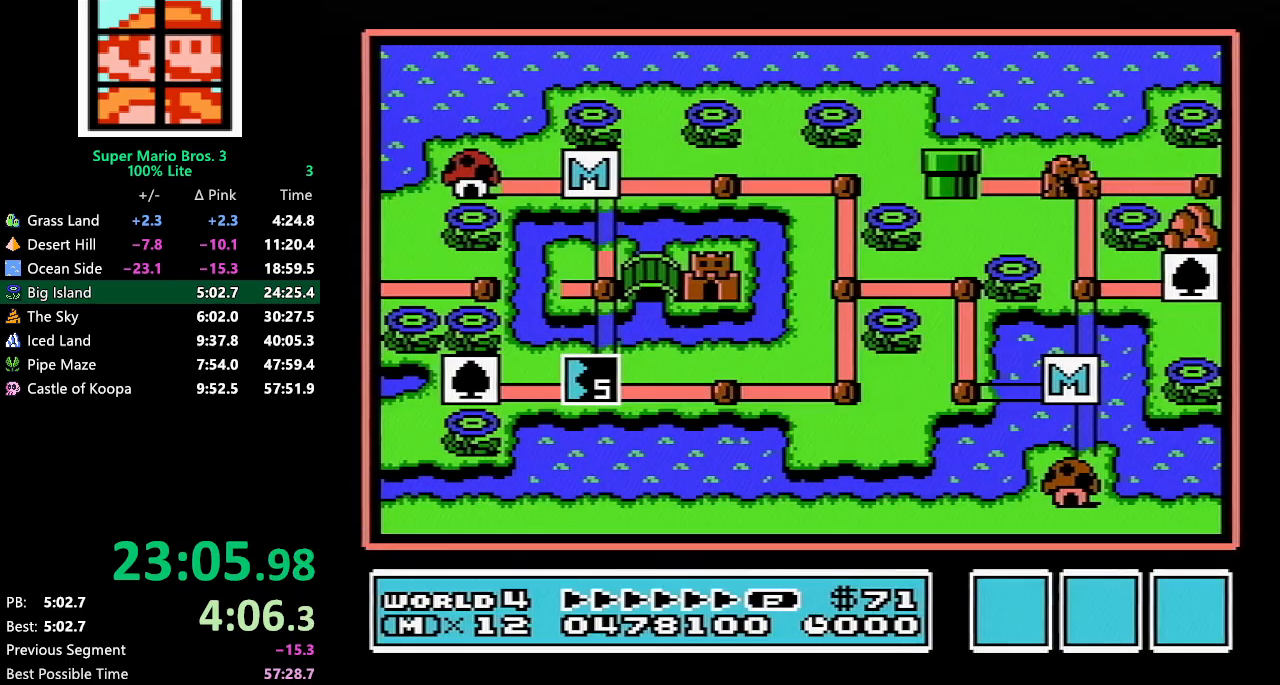
{"buttons": ["DPAD_LEFT"], "events": [[317, "DPAD_LEFT", "down"]]}
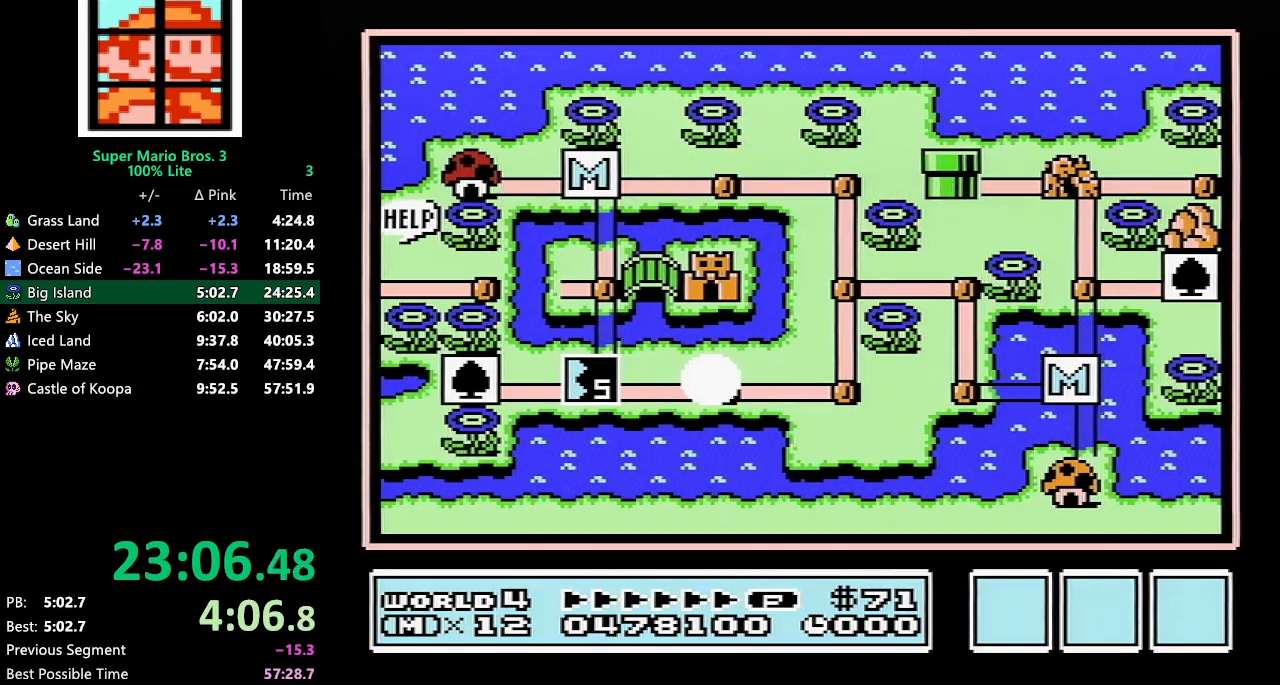
{"buttons": ["DPAD_LEFT"], "events": []}